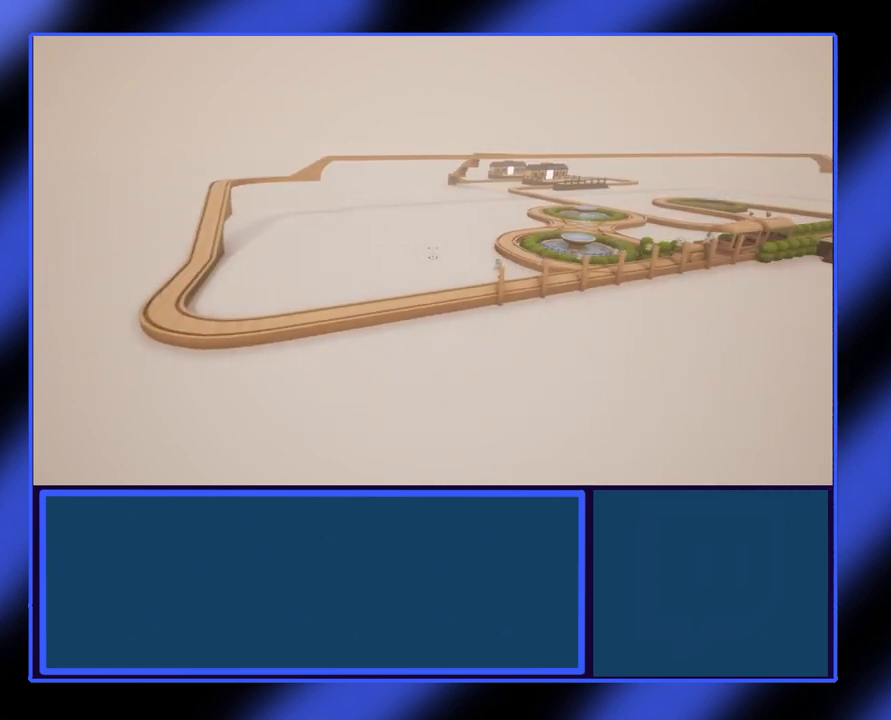
Gameplay with a controller (Xbox layout); each line is a JSON object with the inputs held at the frame after it. "events" lists button and stick changes between this image and that frame as [ms after this image, input, new state], when the widget could be followed in between. Not read: L3 R3 TOUCHPAD other_buttons right_stick.
{"buttons": [], "left_stick": "right", "events": []}
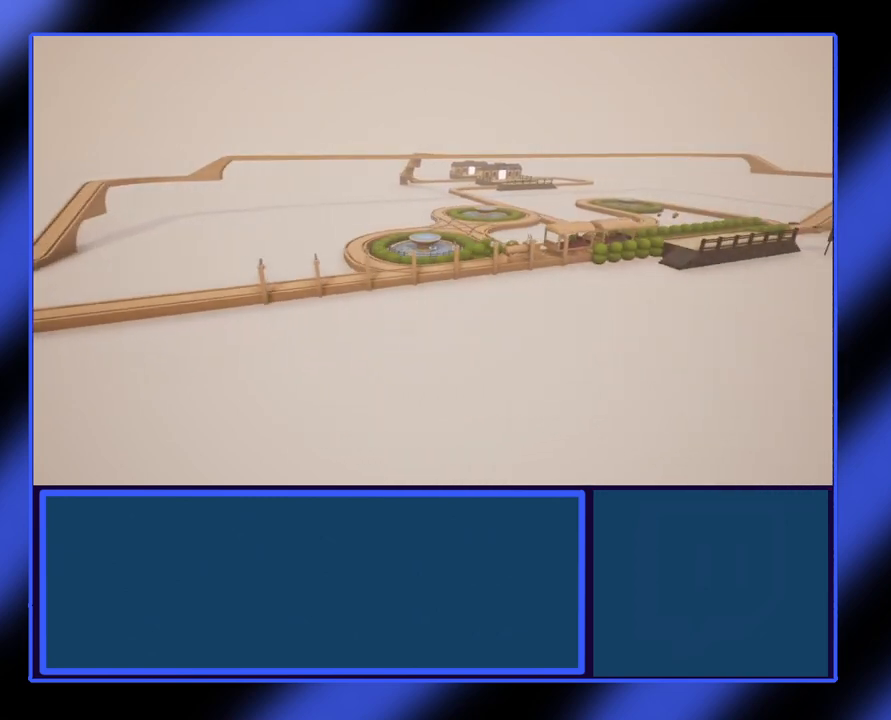
{"buttons": [], "left_stick": "center", "events": [[33, "left_stick", "up-right"], [233, "left_stick", "center"]]}
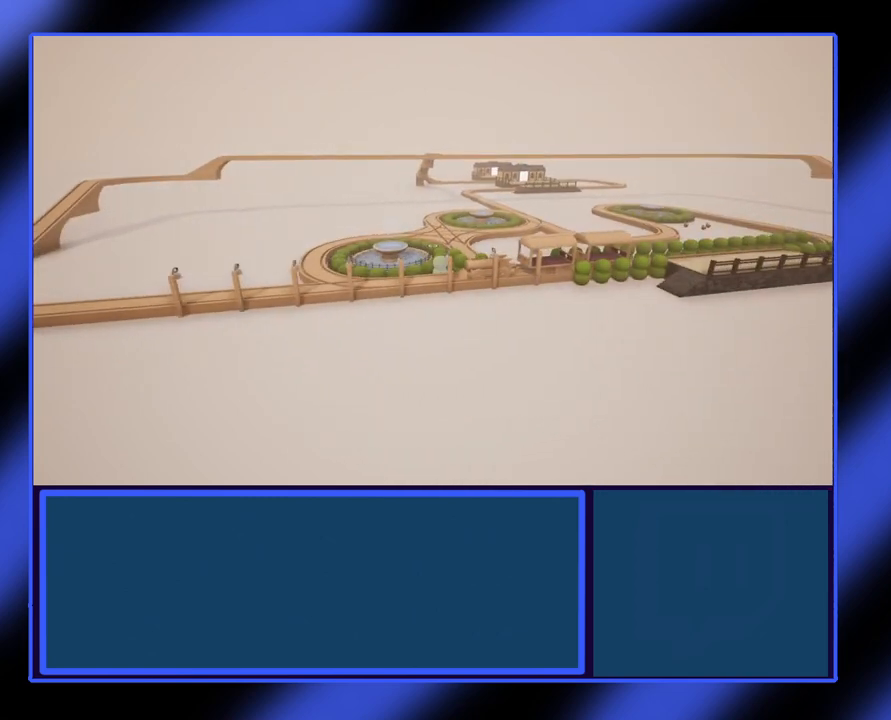
{"buttons": [], "left_stick": "right", "events": [[33, "left_stick", "right"]]}
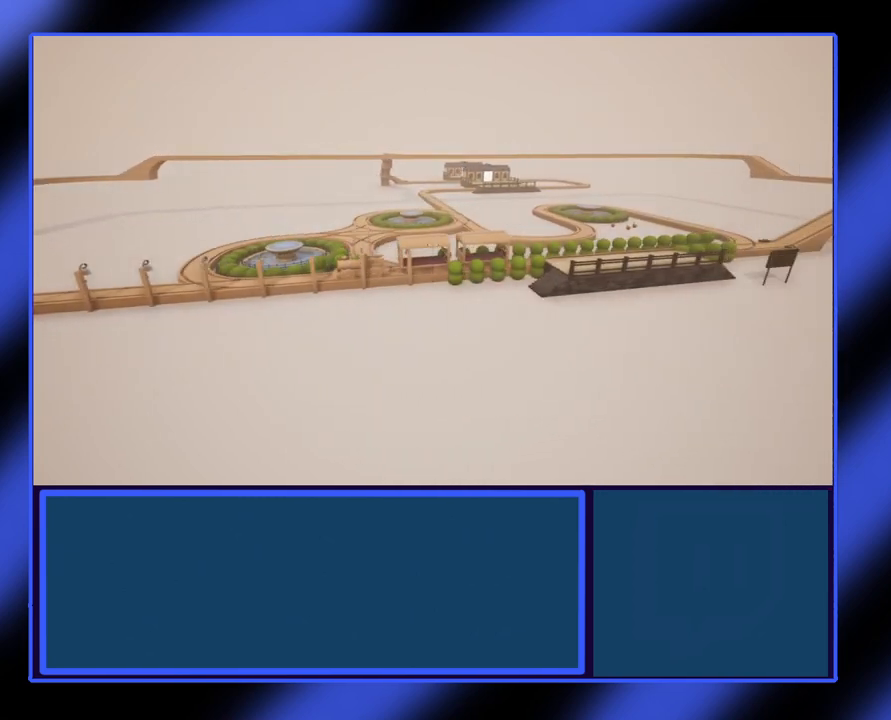
{"buttons": [], "left_stick": "up-right", "events": [[233, "left_stick", "up-right"]]}
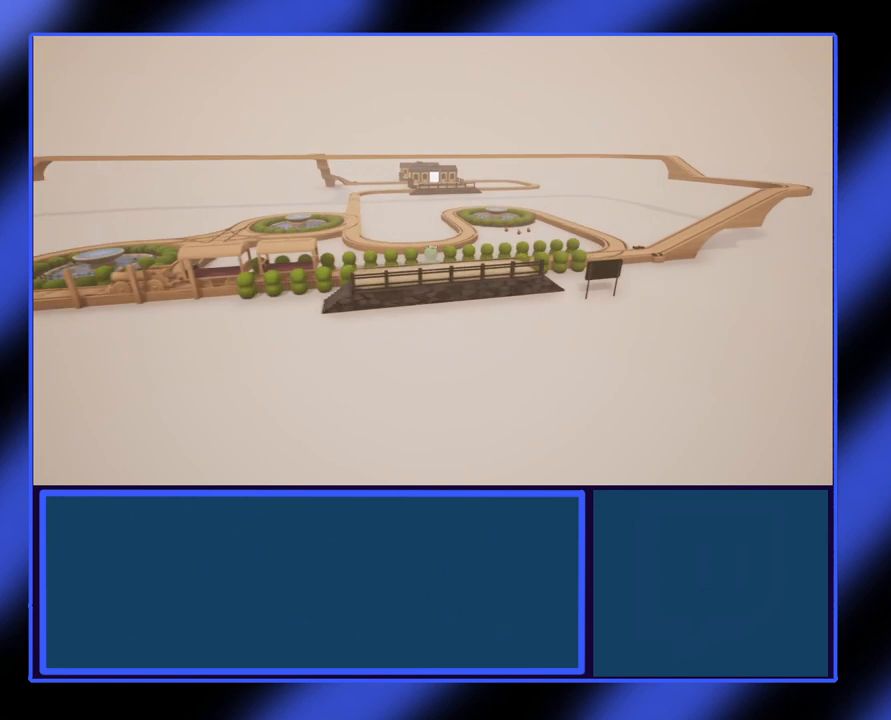
{"buttons": [], "left_stick": "center", "events": [[367, "left_stick", "center"]]}
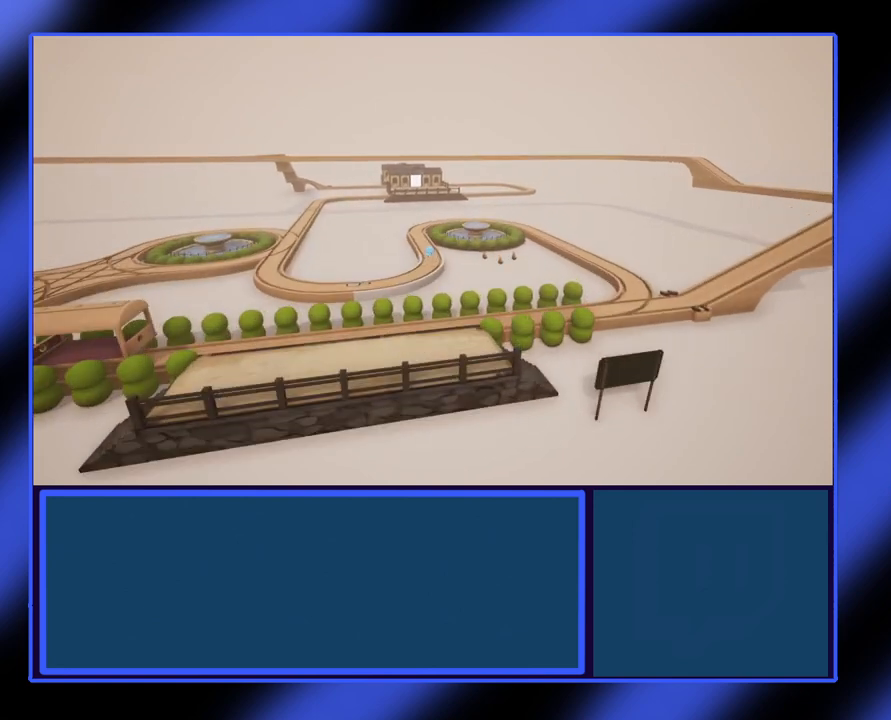
{"buttons": [], "left_stick": "left", "events": [[233, "left_stick", "left"]]}
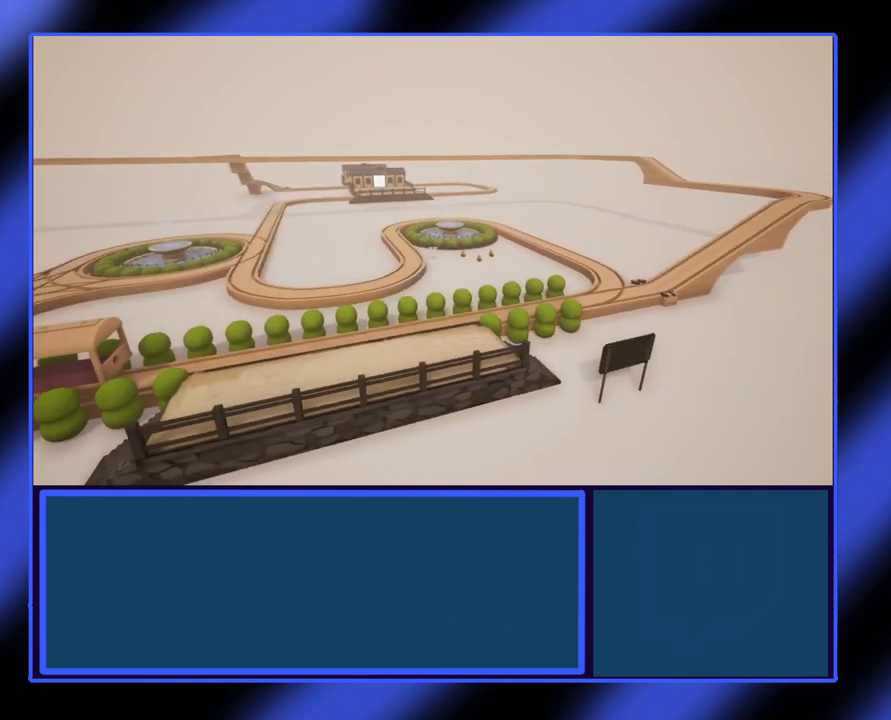
{"buttons": [], "left_stick": "up-left", "events": [[500, "left_stick", "up-left"]]}
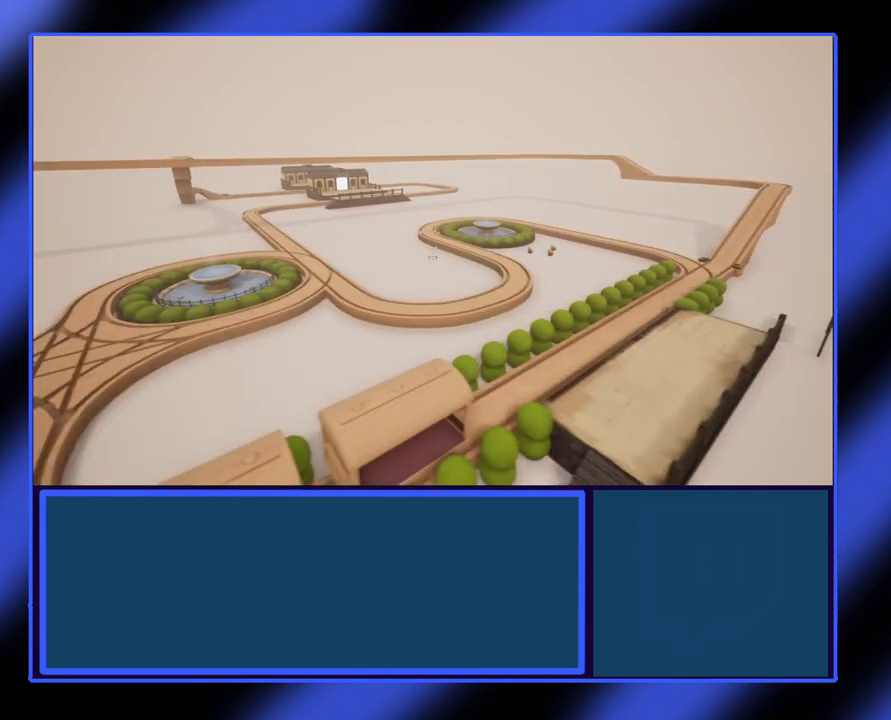
{"buttons": [], "left_stick": "up", "events": [[133, "left_stick", "up"]]}
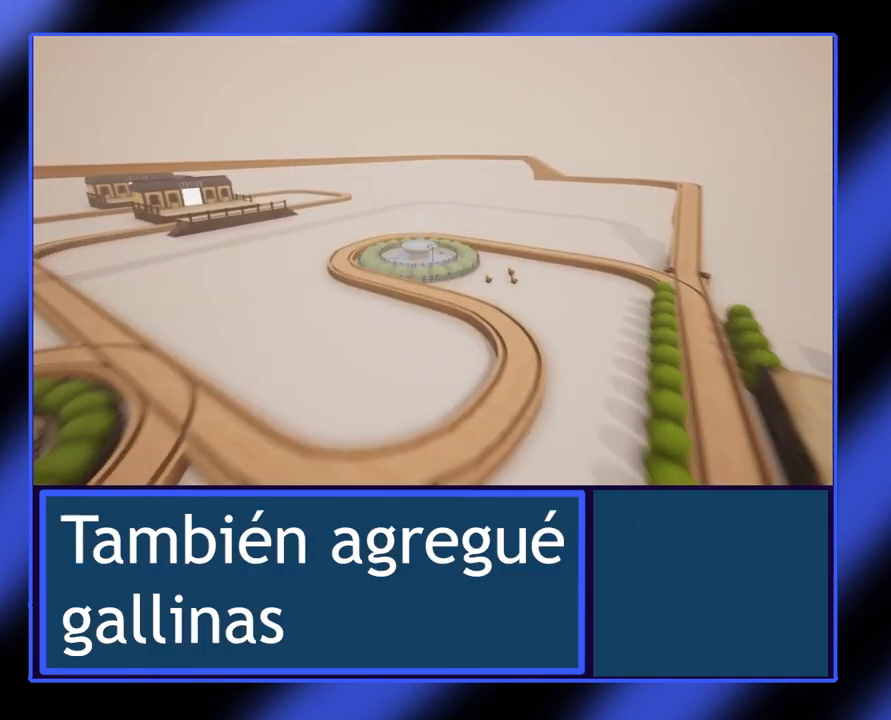
{"buttons": [], "left_stick": "center", "events": [[167, "left_stick", "center"]]}
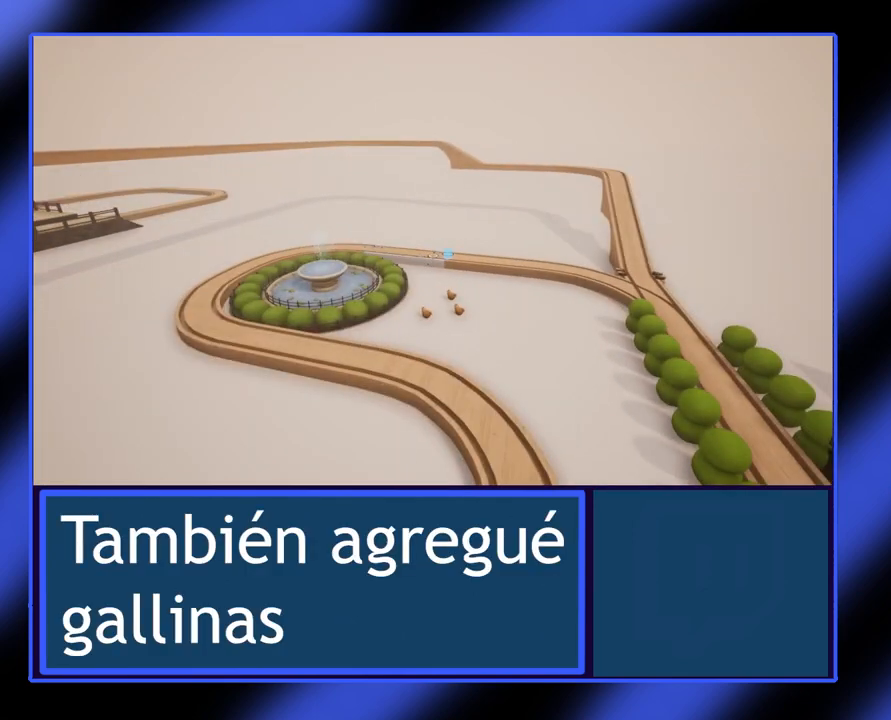
{"buttons": [], "left_stick": "center", "events": []}
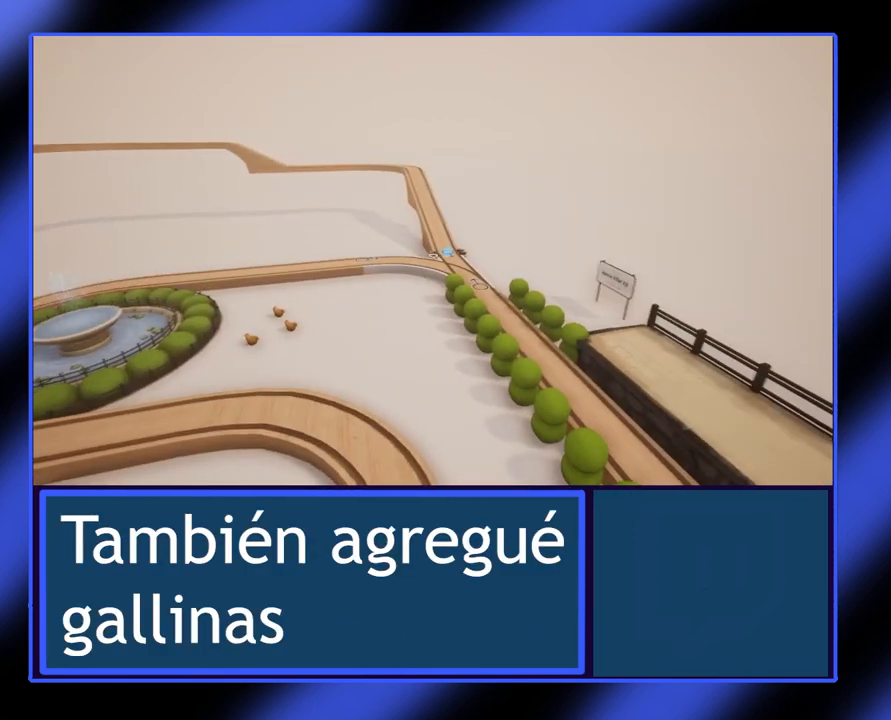
{"buttons": [], "left_stick": "center", "events": []}
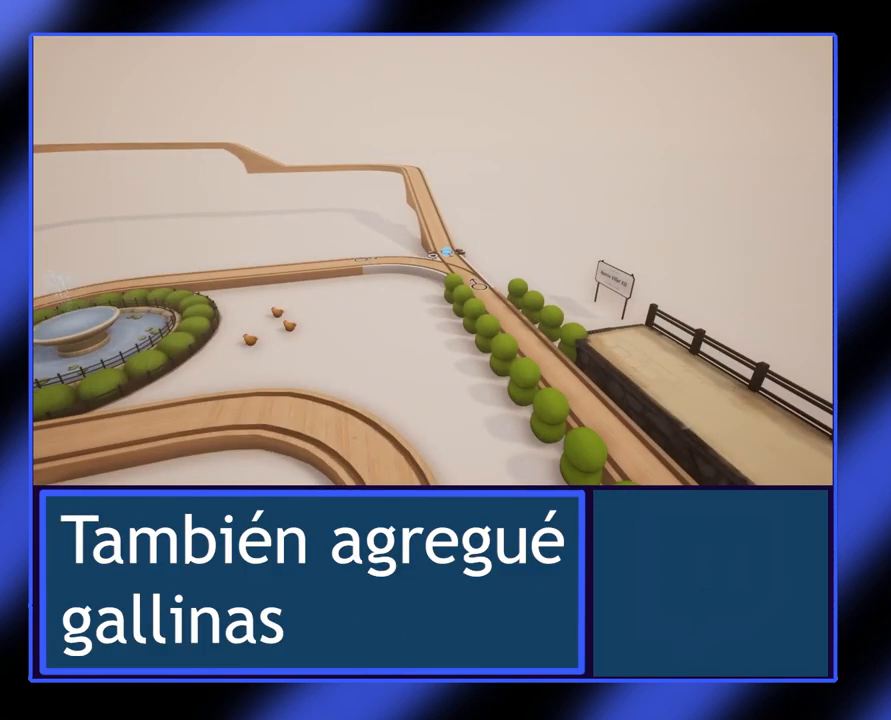
{"buttons": [], "left_stick": "center", "events": []}
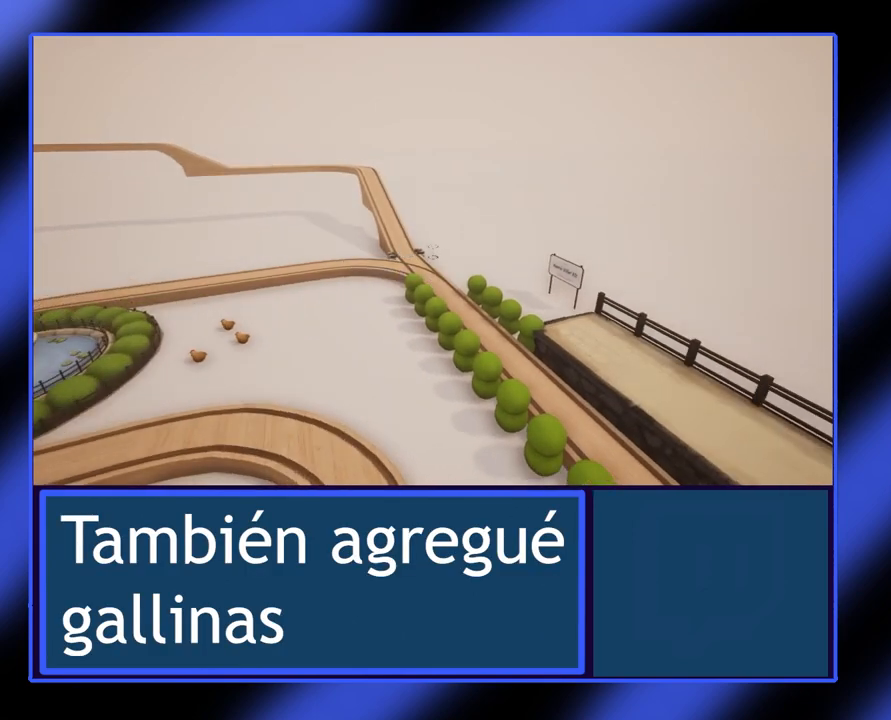
{"buttons": [], "left_stick": "center", "events": []}
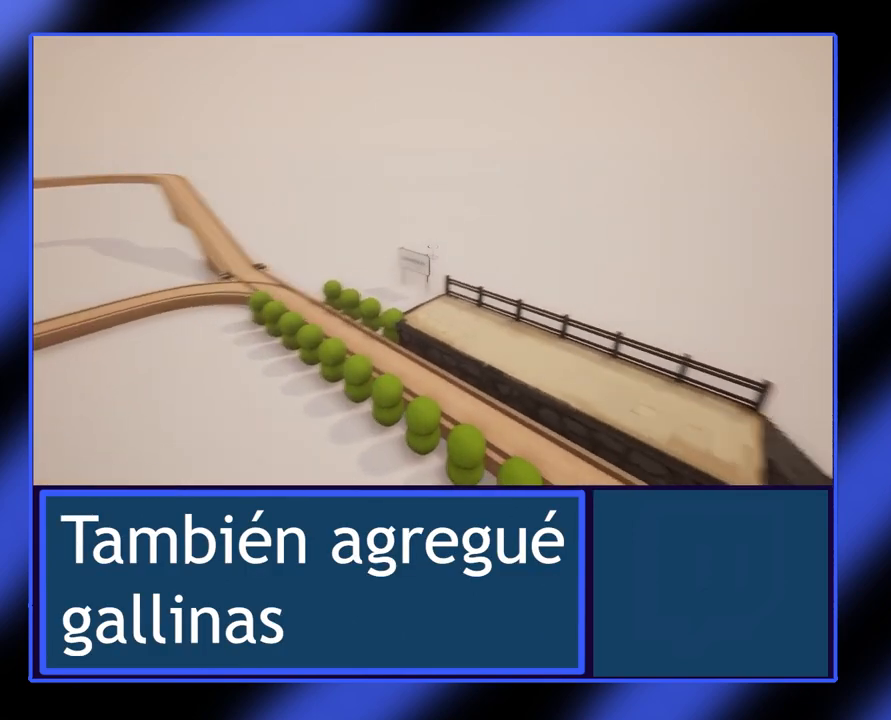
{"buttons": [], "left_stick": "up-left", "events": [[333, "left_stick", "up-left"]]}
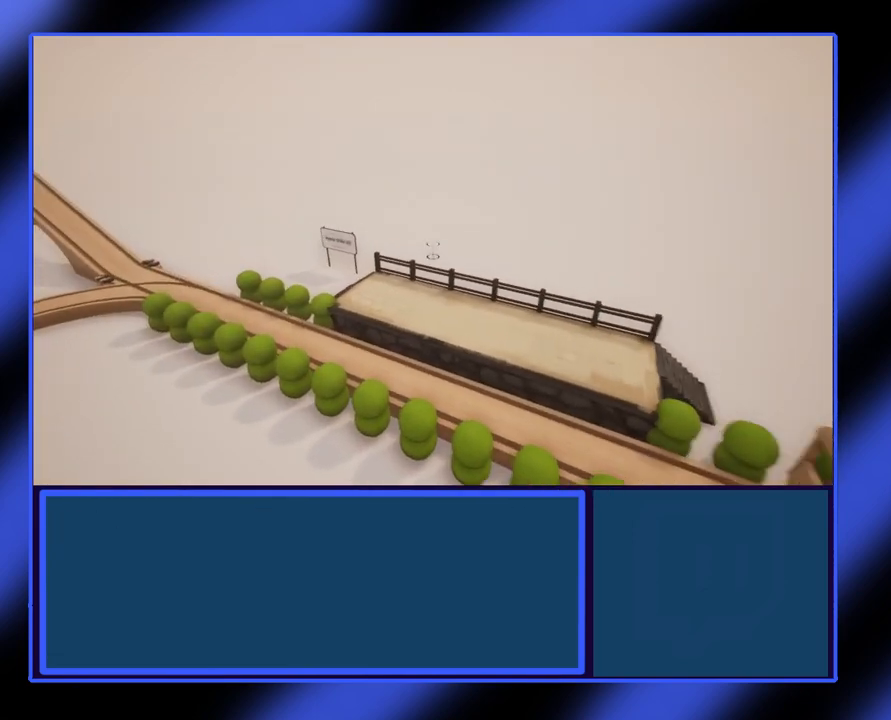
{"buttons": [], "left_stick": "center", "events": [[233, "left_stick", "up"], [467, "left_stick", "center"]]}
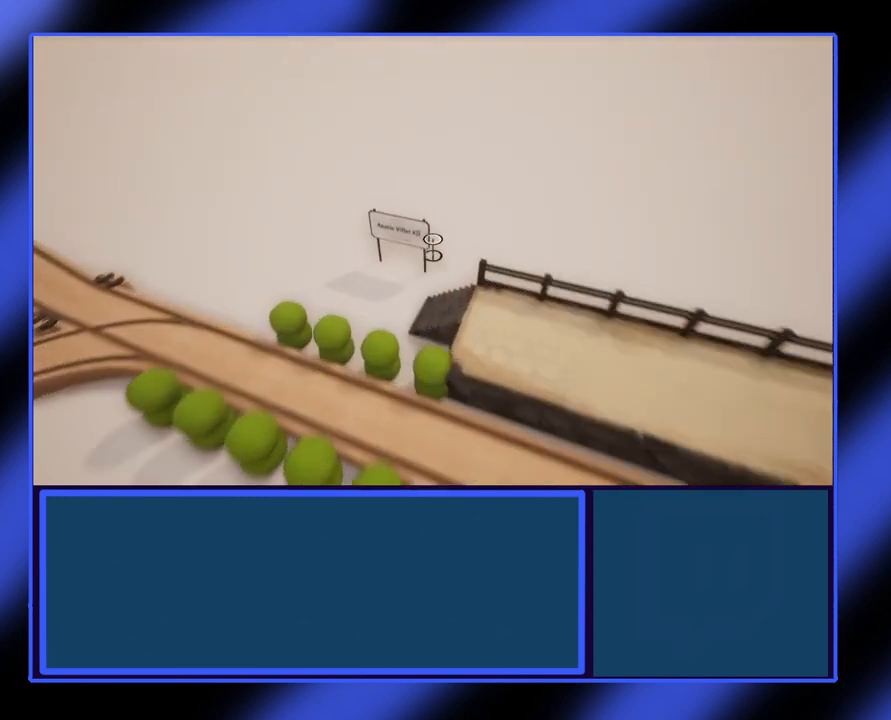
{"buttons": [], "left_stick": "center", "events": []}
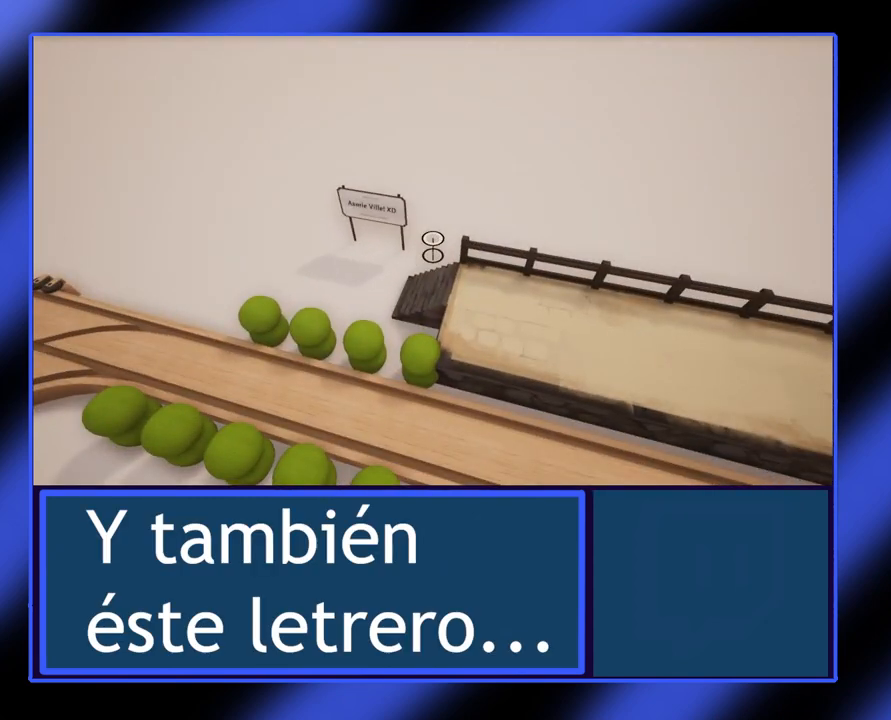
{"buttons": [], "left_stick": "center", "events": []}
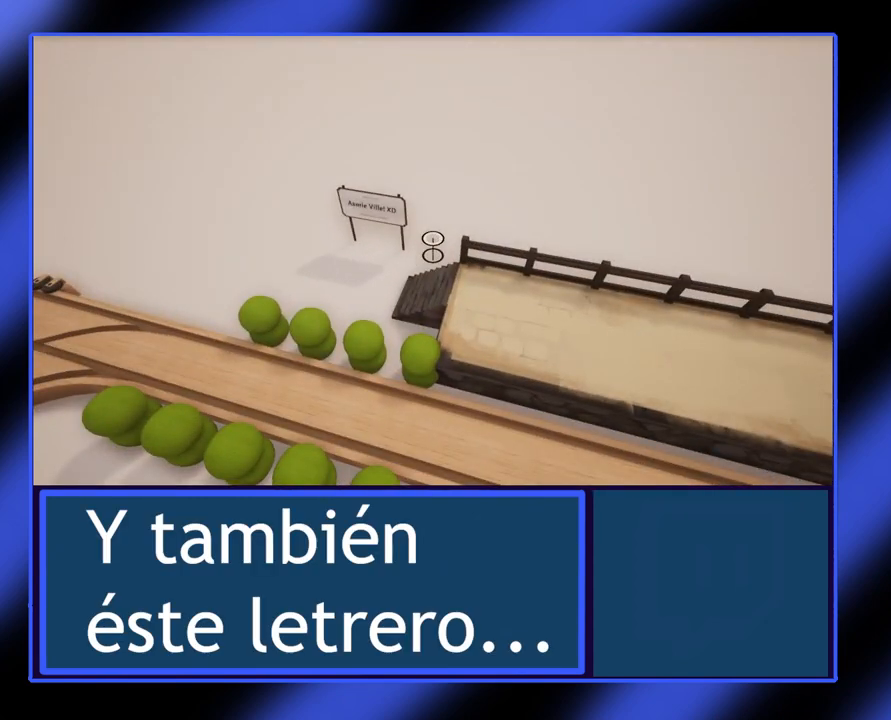
{"buttons": [], "left_stick": "center", "events": []}
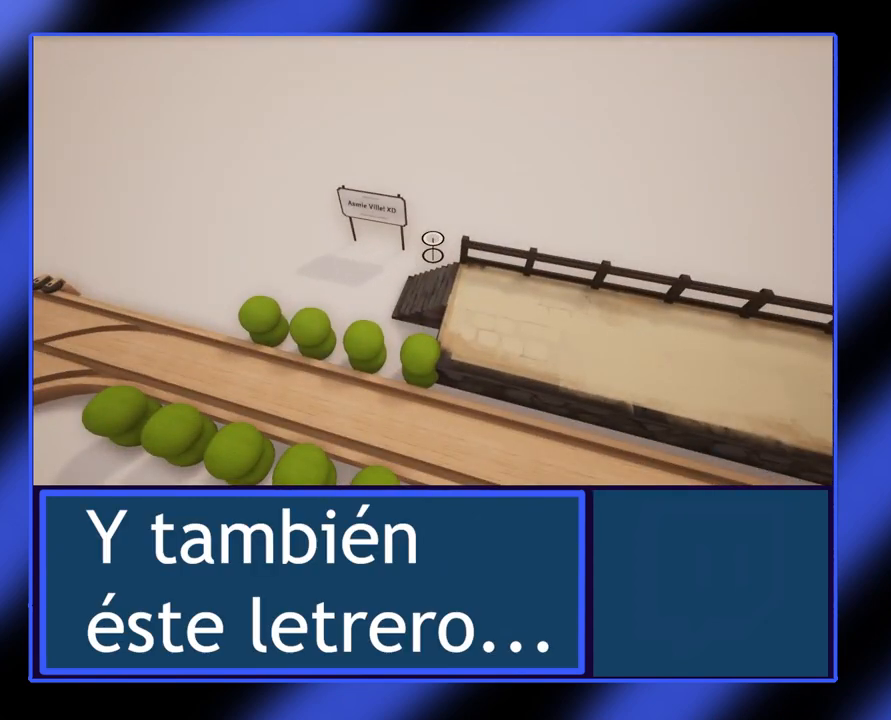
{"buttons": [], "left_stick": "left", "events": [[500, "left_stick", "left"]]}
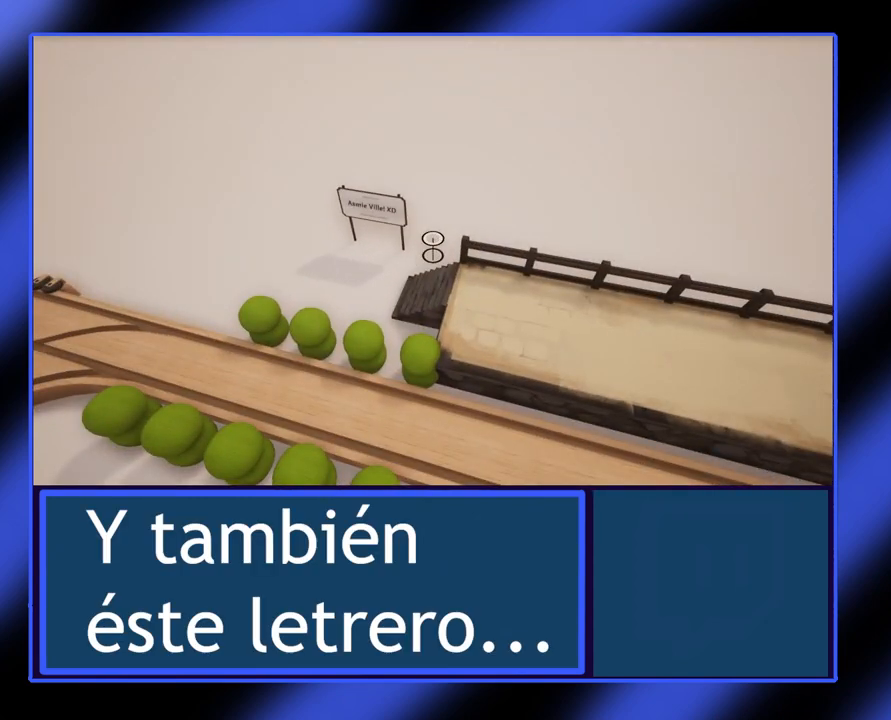
{"buttons": [], "left_stick": "center", "events": [[200, "left_stick", "center"]]}
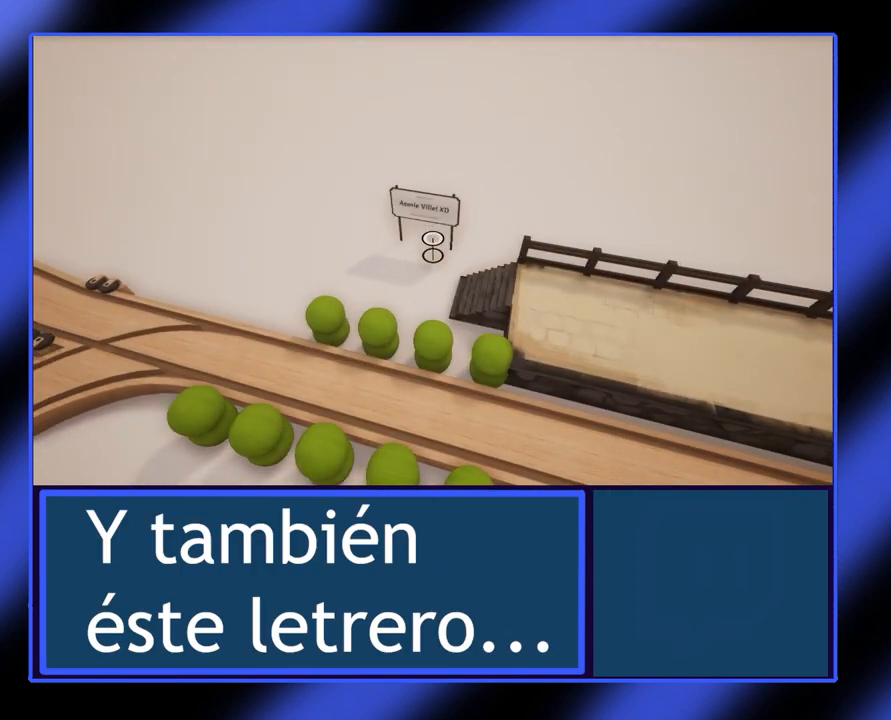
{"buttons": [], "left_stick": "center", "events": []}
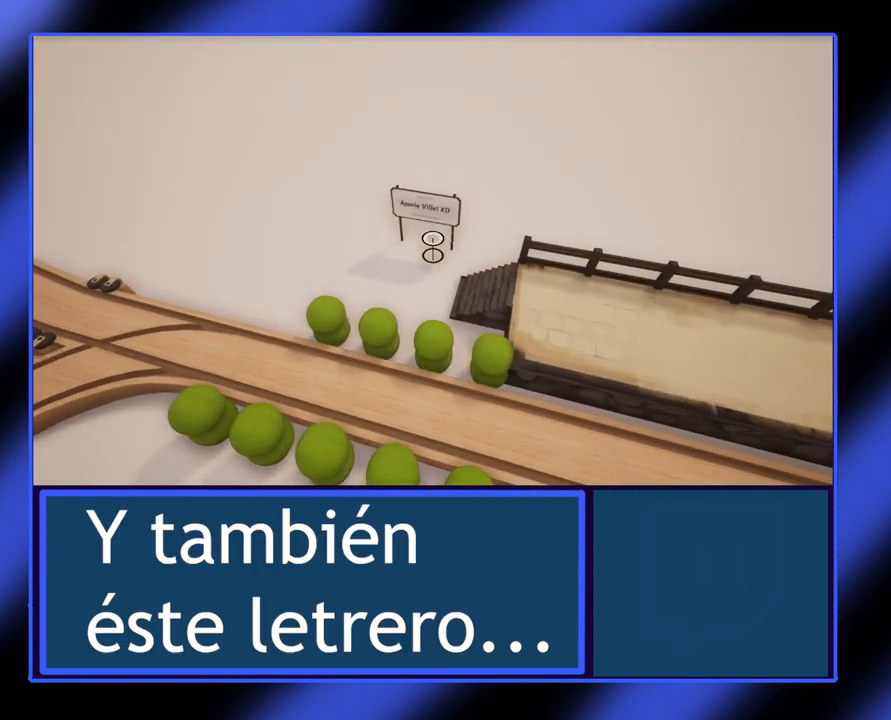
{"buttons": [], "left_stick": "up", "events": [[433, "left_stick", "up"]]}
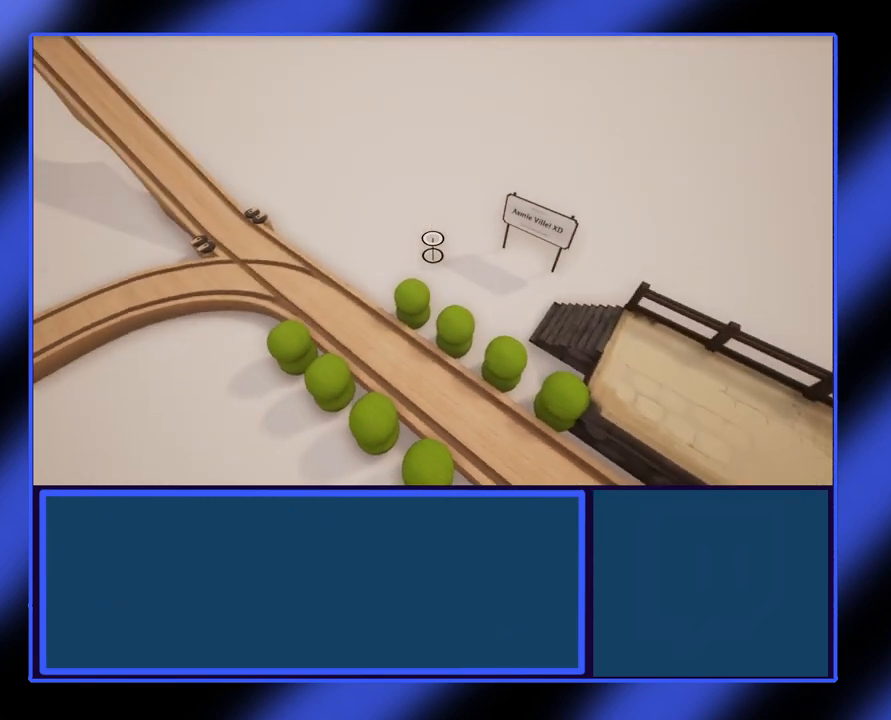
{"buttons": [], "left_stick": "center"}